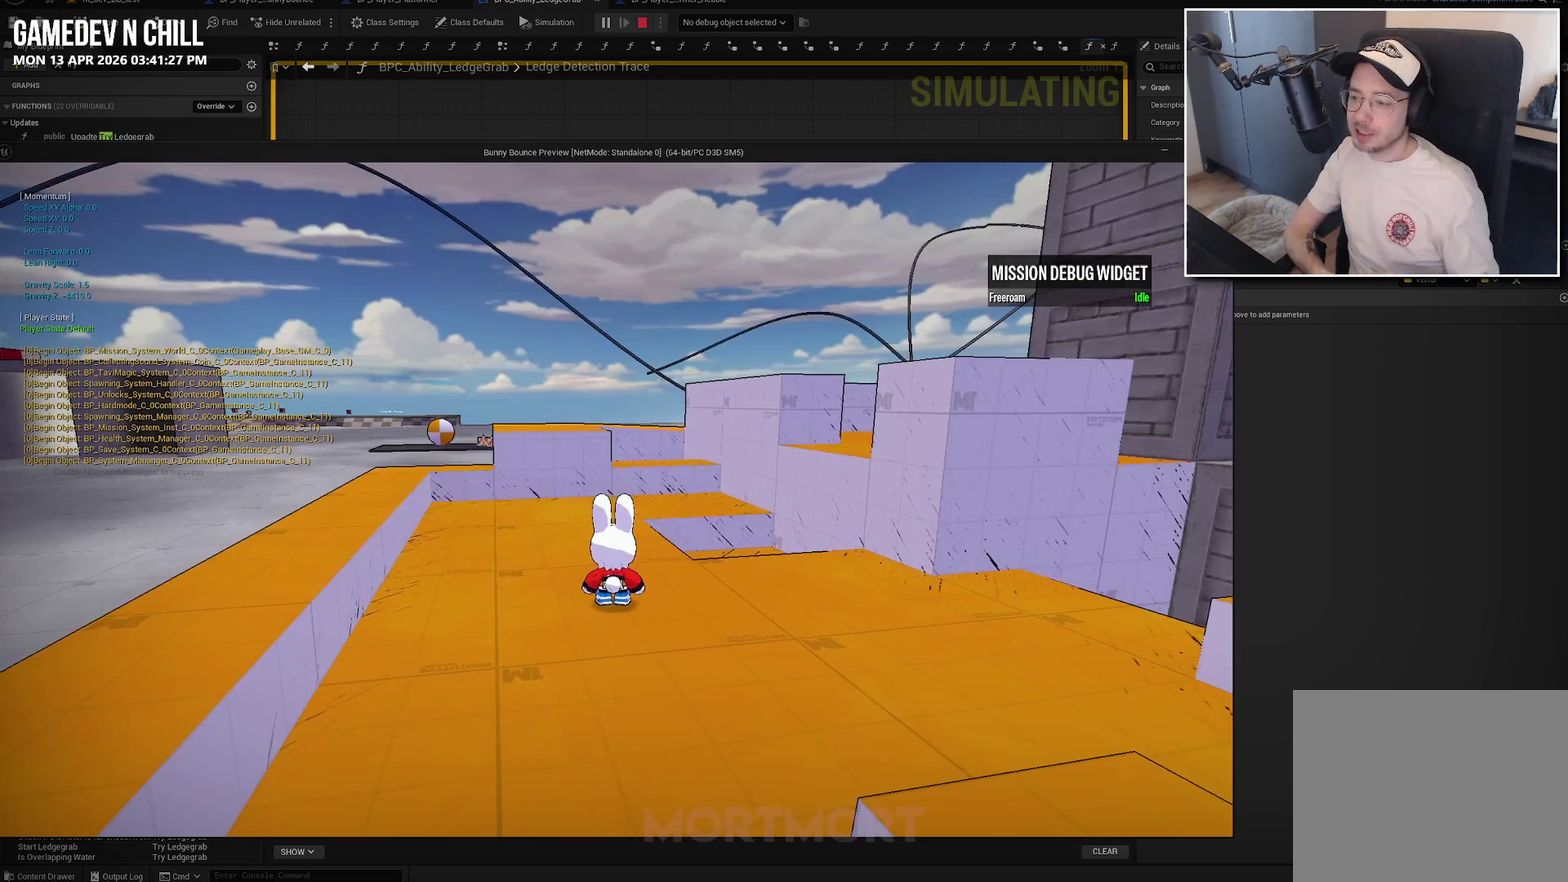
Gameplay with a controller (Xbox layout); each line is a JSON object with the inputs held at the frame after it. "events" lists button and stick changes between this image and that frame as [ms after this image, input, new state], when the widget could be followed in between.
{"buttons": [], "left_stick": "left", "right_stick": "center", "events": [[167, "right_stick", "down"], [217, "left_stick", "up-left"], [217, "right_stick", "down-left"], [317, "right_stick", "center"], [417, "left_stick", "left"]]}
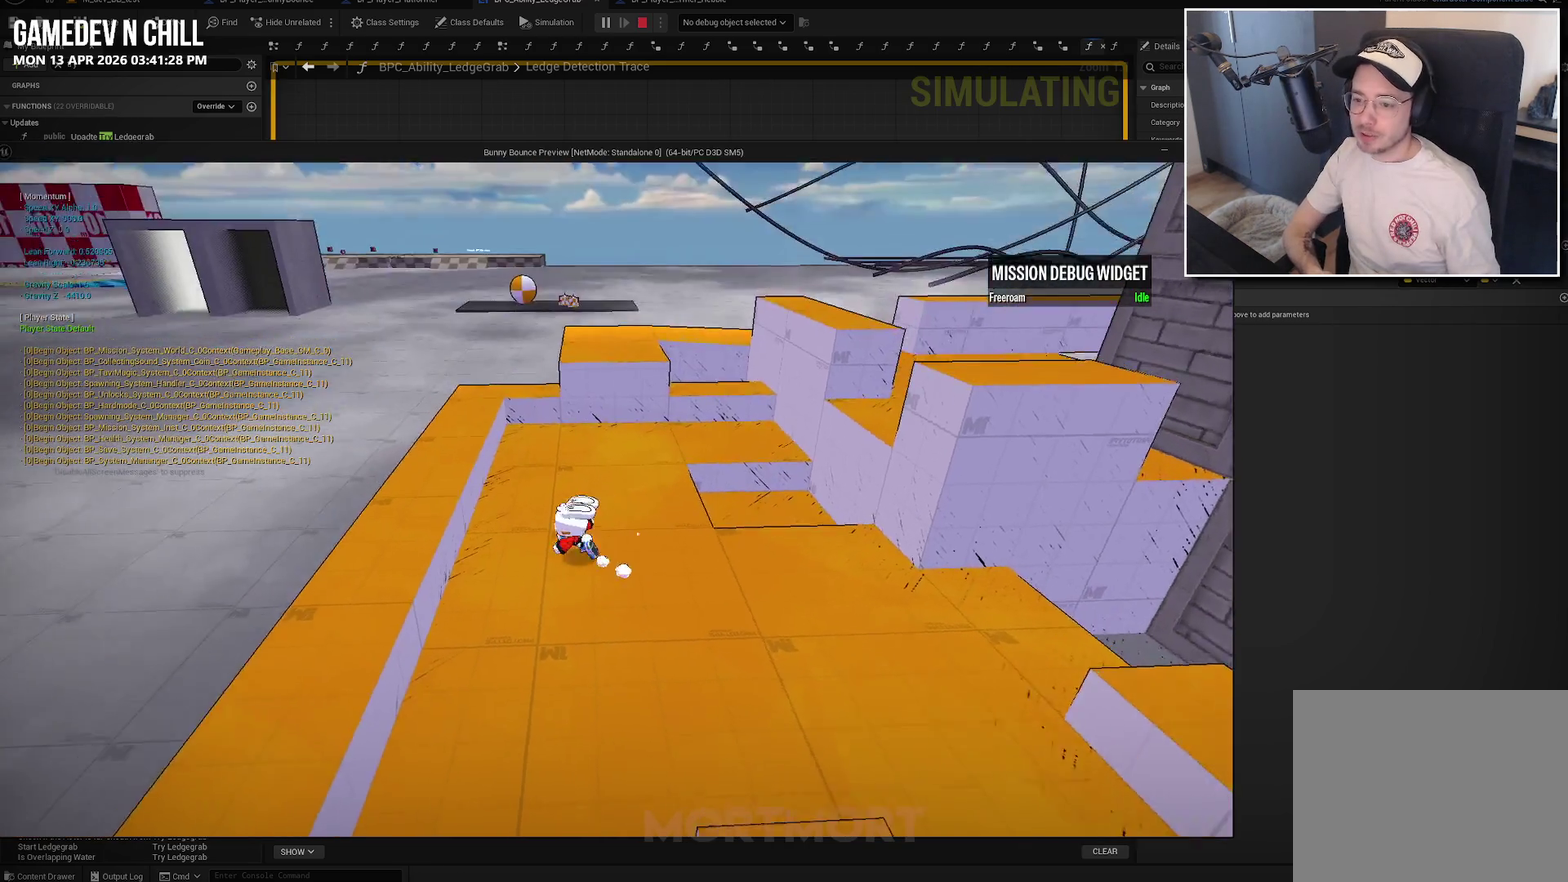
{"buttons": ["A"], "left_stick": "left", "right_stick": "center", "events": [[217, "A", "down"]]}
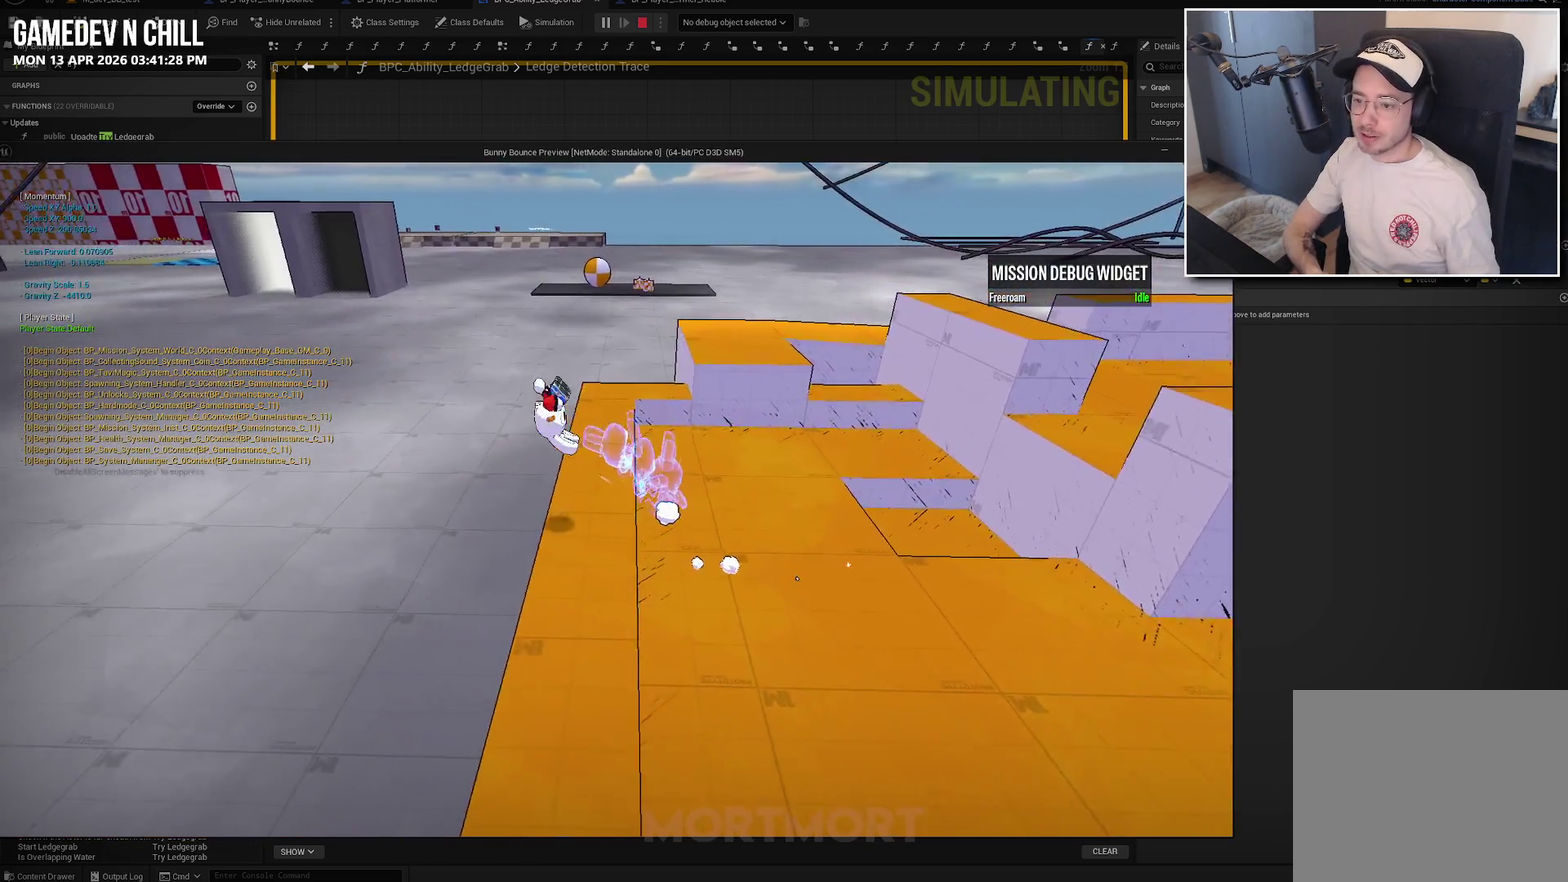
{"buttons": [], "left_stick": "up-right", "right_stick": "up-right", "events": [[200, "A", "up"], [284, "left_stick", "up-left"], [367, "left_stick", "up"], [367, "right_stick", "up-right"], [434, "left_stick", "up-right"]]}
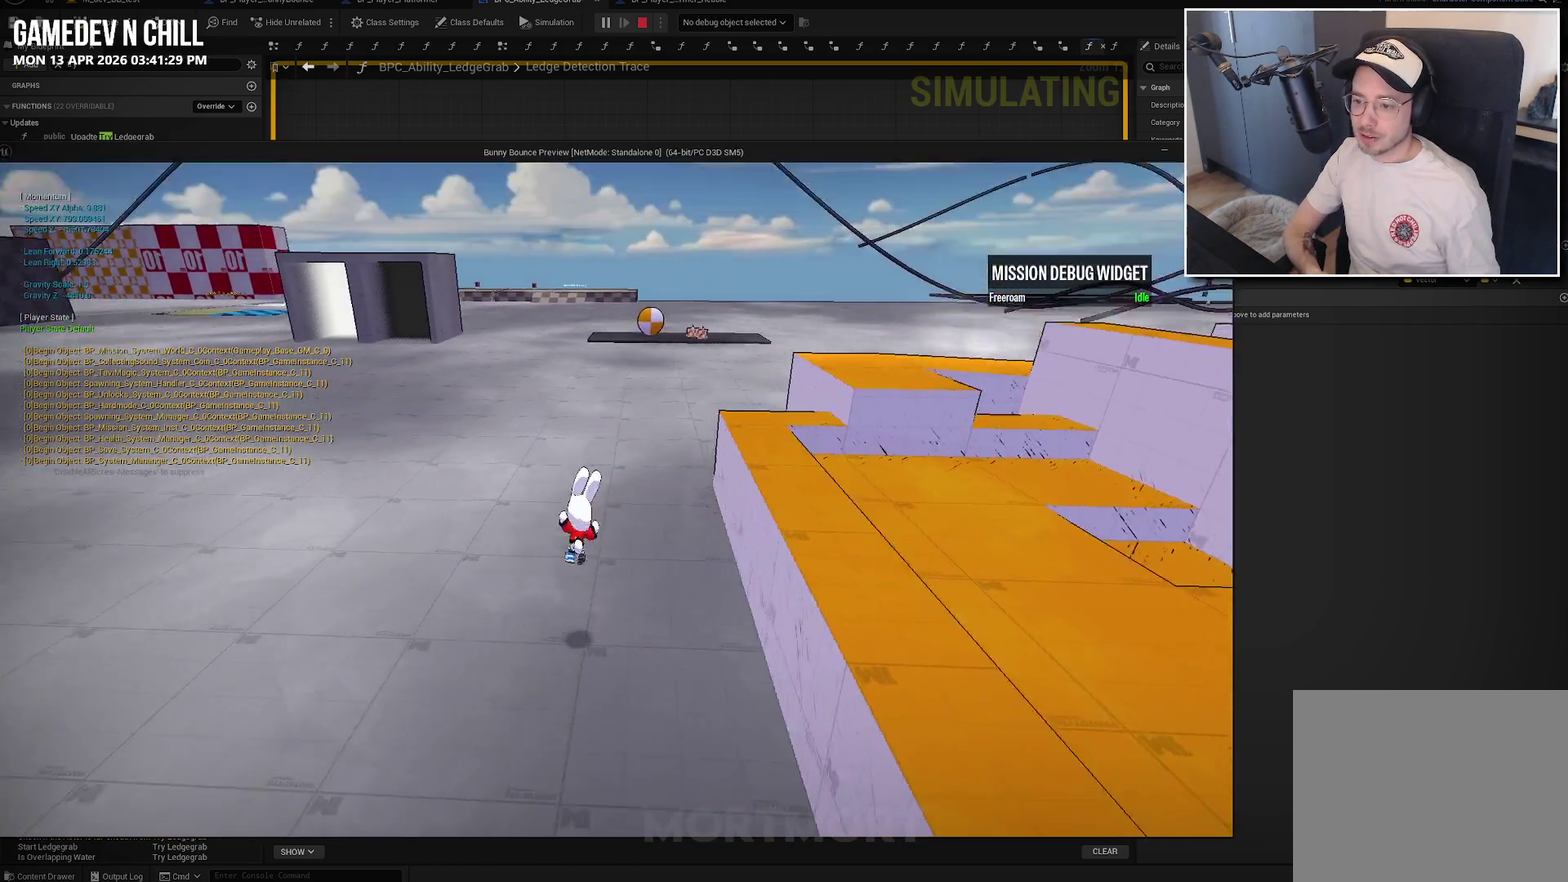
{"buttons": ["A", "X"], "left_stick": "right", "right_stick": "center", "events": [[17, "right_stick", "center"], [67, "left_stick", "right"], [250, "A", "down"], [467, "X", "down"]]}
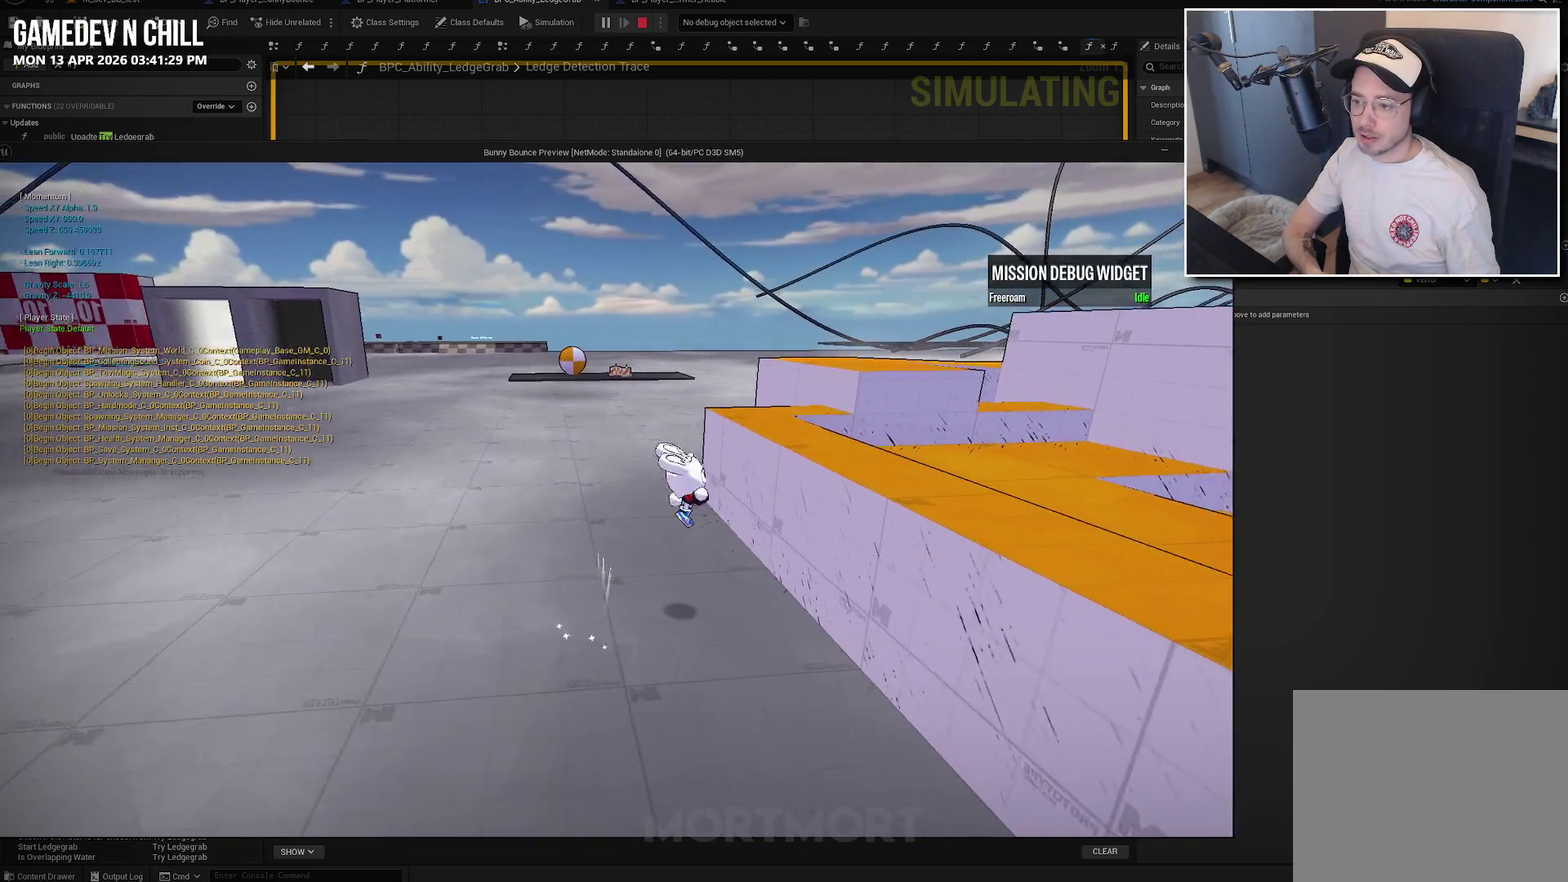
{"buttons": [], "left_stick": "down-right", "right_stick": "up-left", "events": [[17, "A", "up"], [117, "X", "up"], [317, "right_stick", "left"], [367, "right_stick", "up-left"], [417, "left_stick", "down-right"]]}
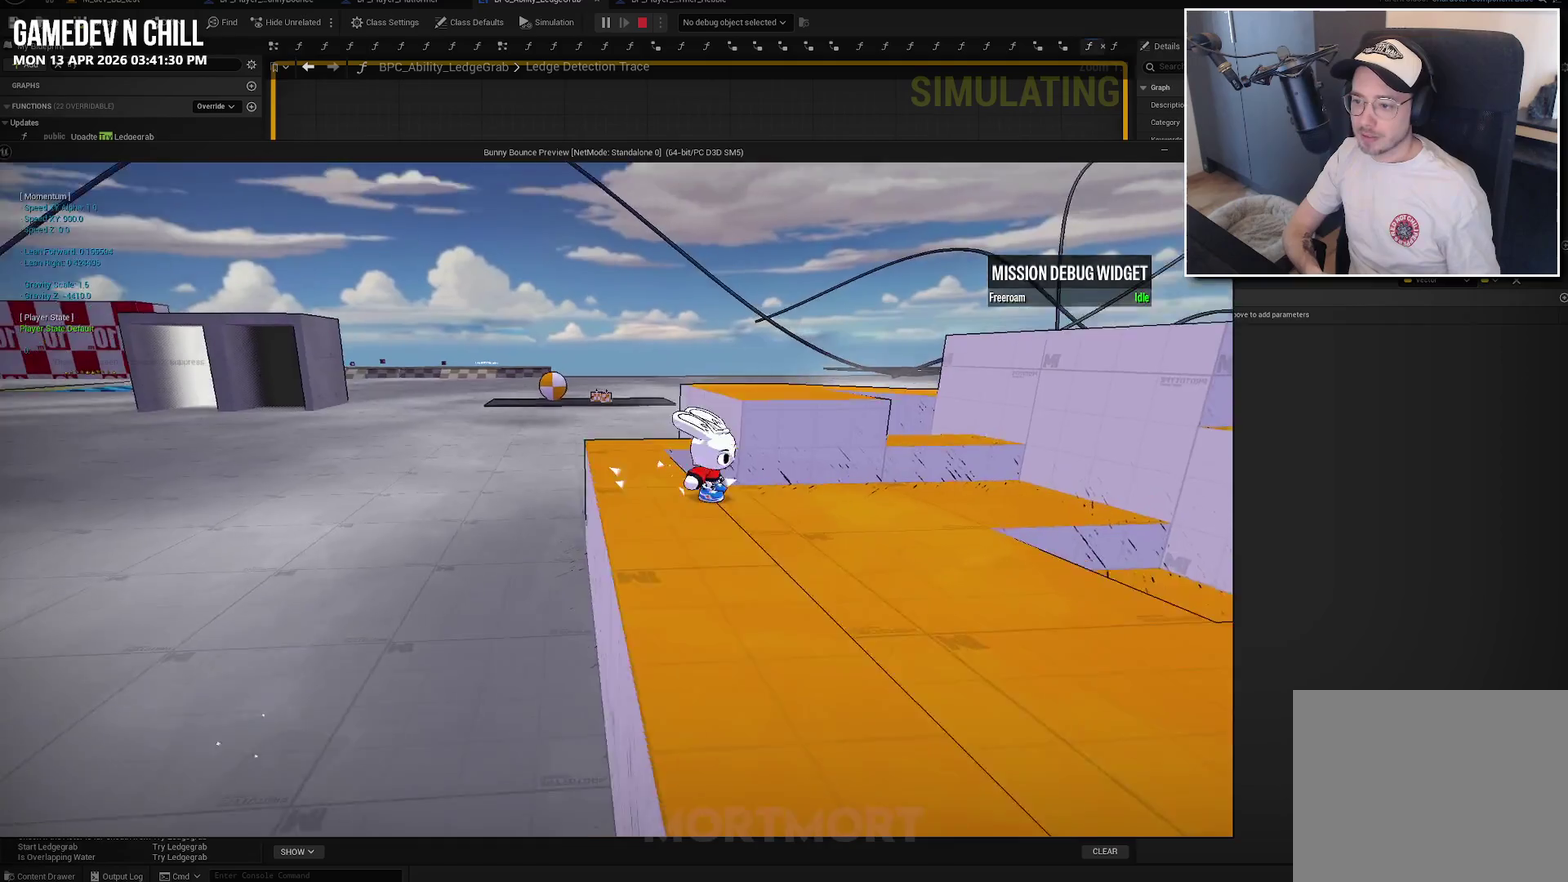
{"buttons": [], "left_stick": "left", "right_stick": "center", "events": [[34, "right_stick", "center"], [100, "left_stick", "down"], [167, "left_stick", "center"], [384, "left_stick", "left"]]}
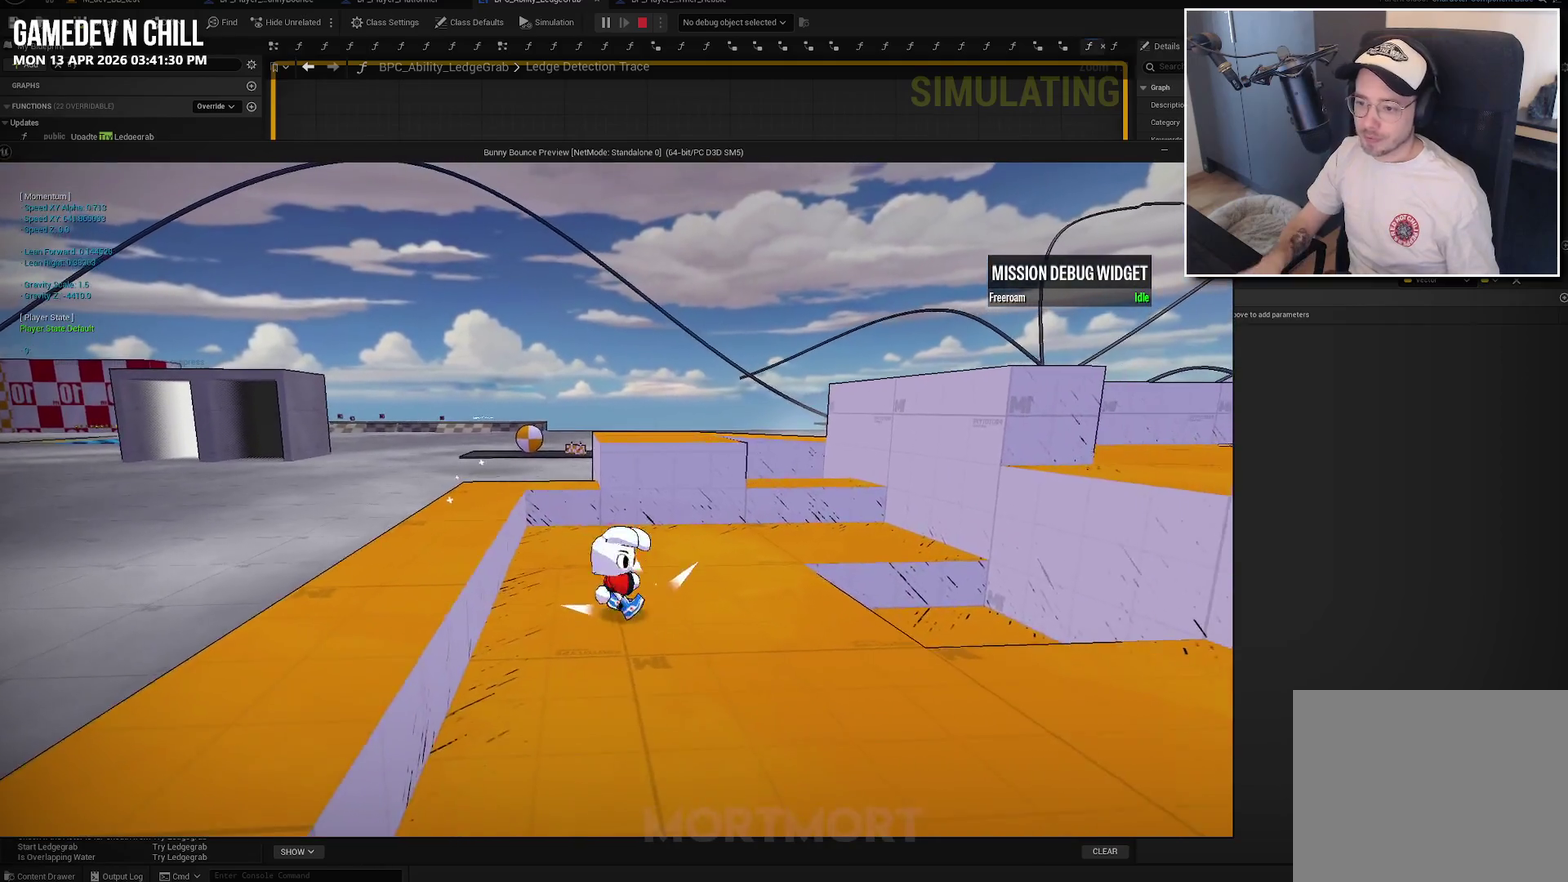
{"buttons": [], "left_stick": "left", "right_stick": "center", "events": [[50, "left_stick", "center"], [234, "left_stick", "left"]]}
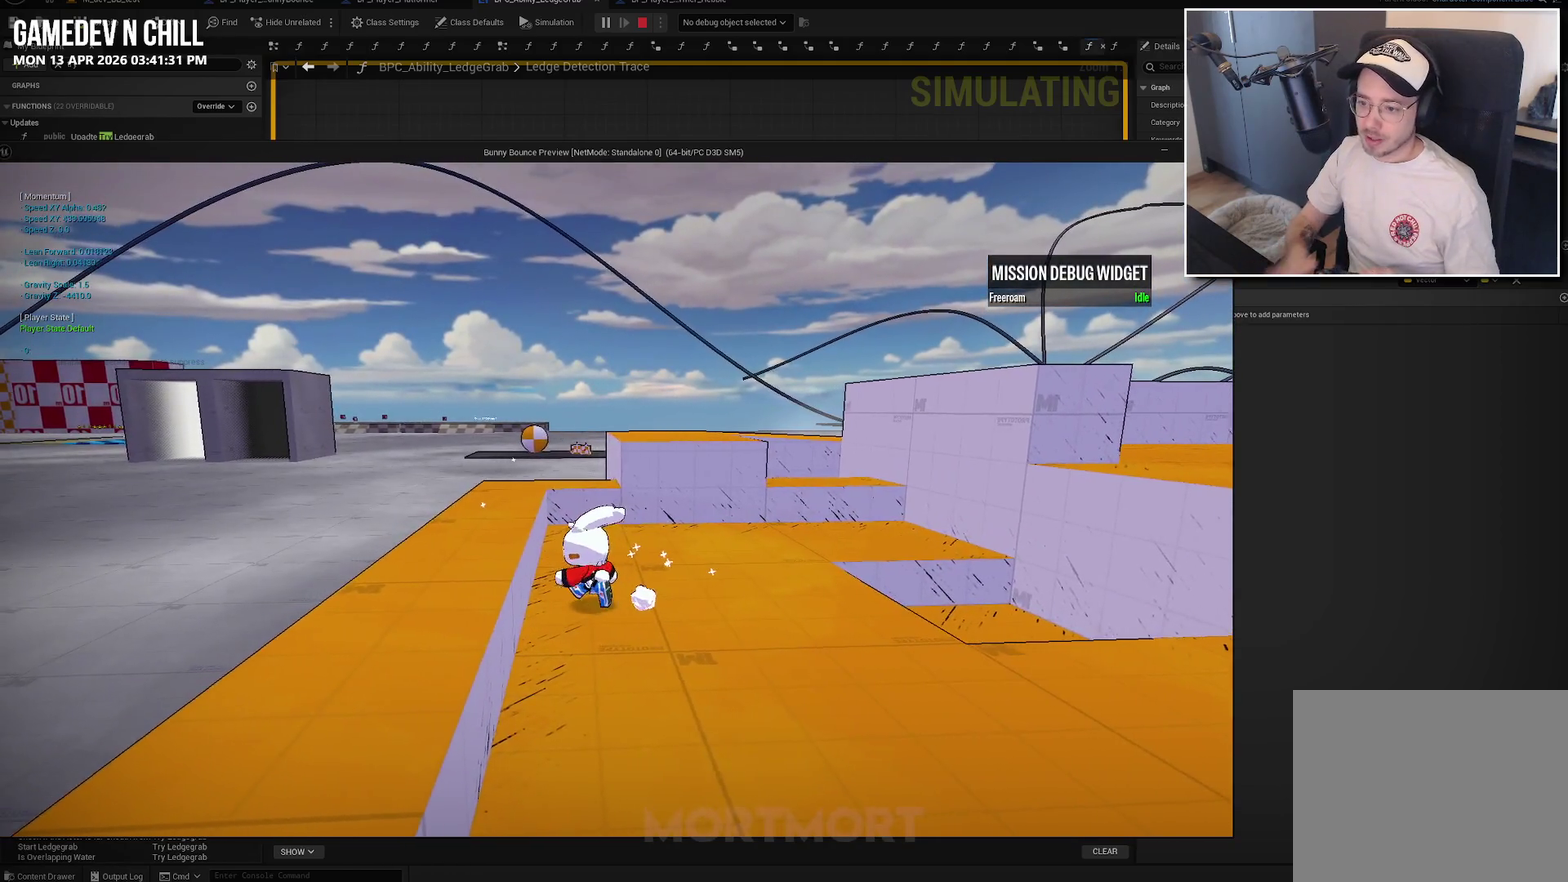
{"buttons": ["A"], "left_stick": "left", "right_stick": "center", "events": [[100, "A", "down"]]}
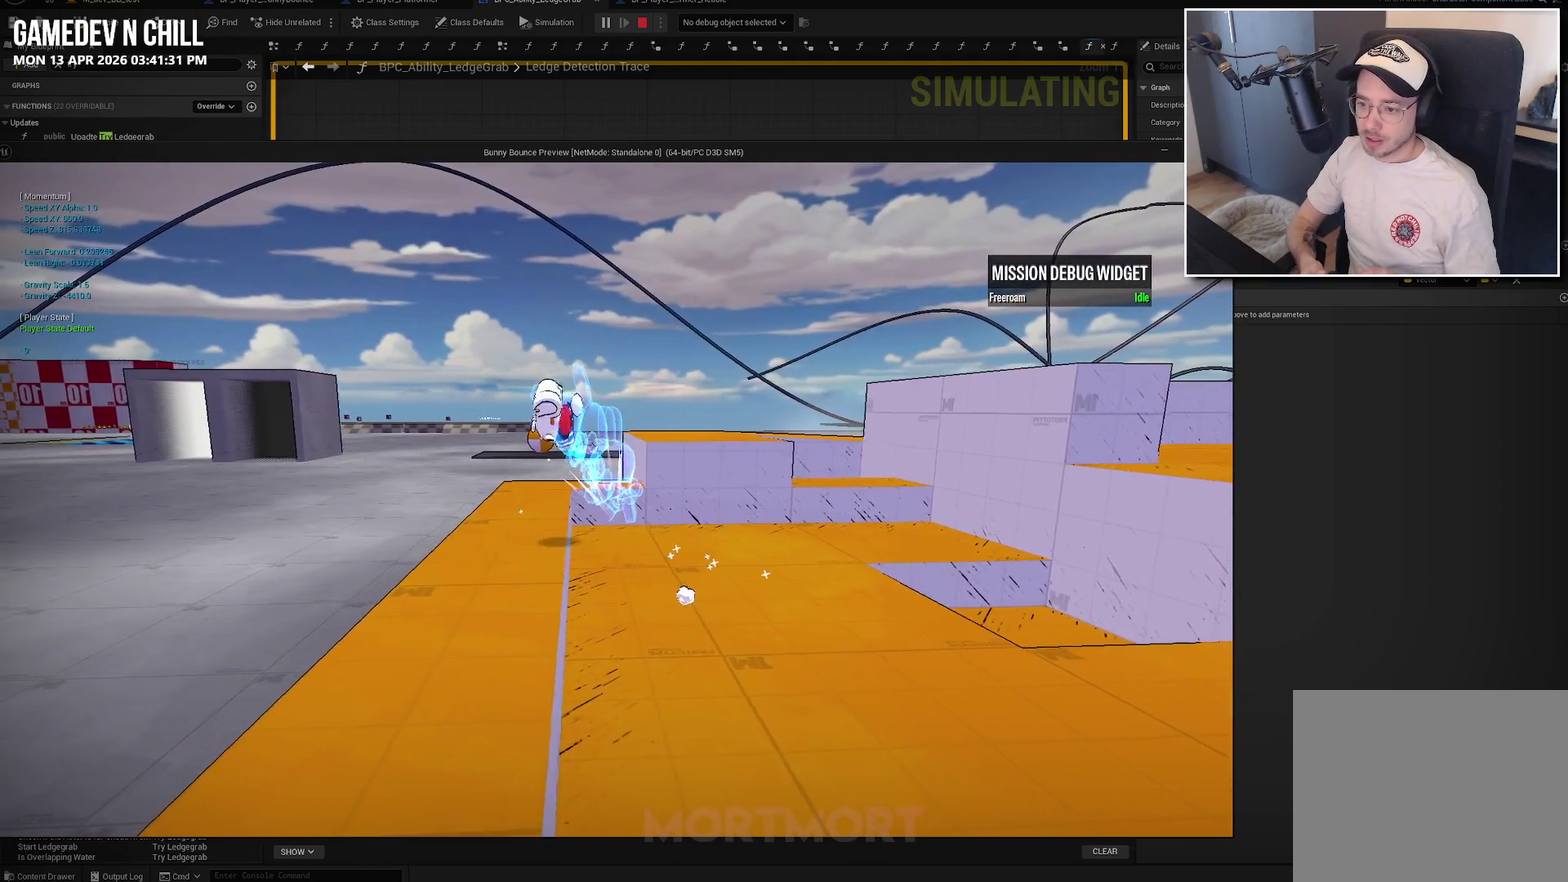
{"buttons": [], "left_stick": "center", "right_stick": "center", "events": [[167, "left_stick", "center"], [184, "A", "up"]]}